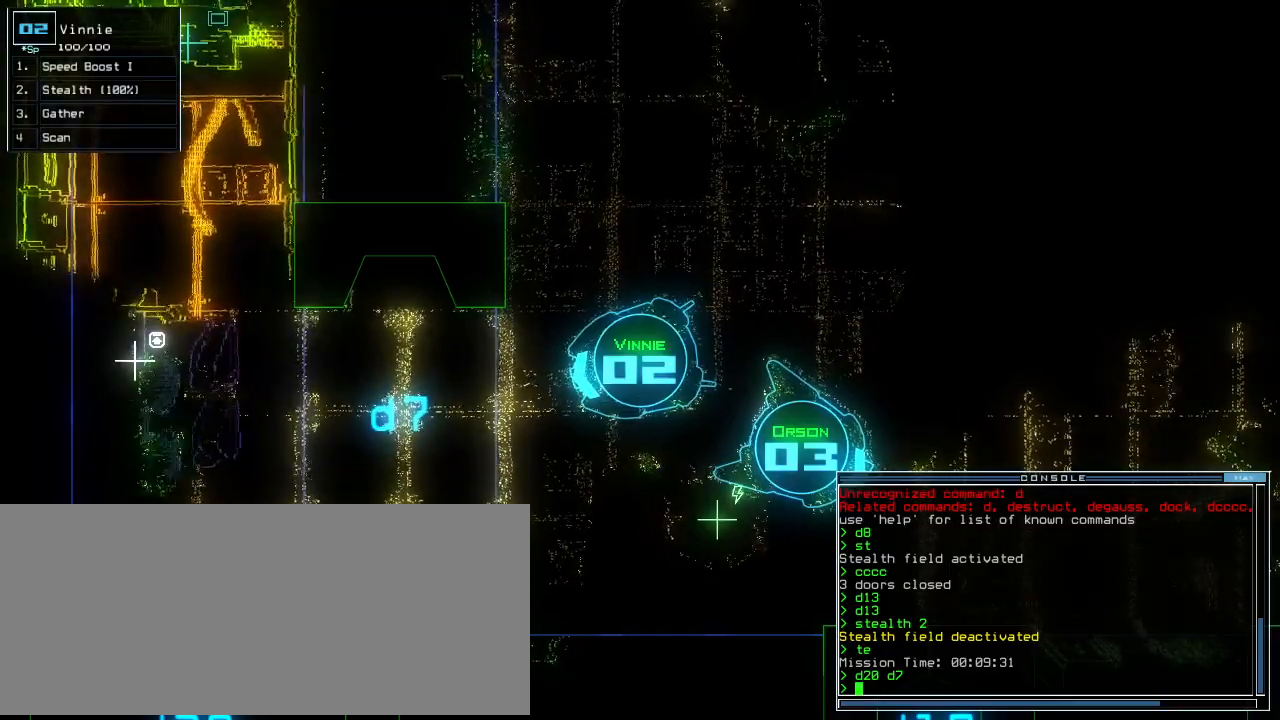
Gameplay with keyboard; each line is a JSON object with the keys held at the frame after it. "events" lists presses ("down") and releases ("up") of ".", "0", "1", "2", "3", "4", "5", "6", "7", "8", "9", "a", "b", "backspace", "c", "caps_lock", "comma", "ctrl_l", "d", "down", "e", "equals", "escape", "f", "f8", "g", "h", "i", "j", "k", "l", "left", "m", "minus", "n", "o", "p", "q", "quote", "r", "return", "right", "s", "semicolon", "shift_l", "shift_r", "space", "t", "tab", "tilde", "u", "up", "v", "w", "x", "y" and "z" between this image and that frame as [ms after this image, input, new state], when the widget could be followed in between. No other keys are recorded. Mouse input is not recorded. Not read: ctrl_r other_keys.
{"keys": ["down", "left"], "events": [[40, "c", "down"], [80, "c", "up"], [160, "c", "down"], [200, "c", "up"], [240, "return", "down"], [300, "return", "up"], [440, "down", "down"], [480, "left", "down"]]}
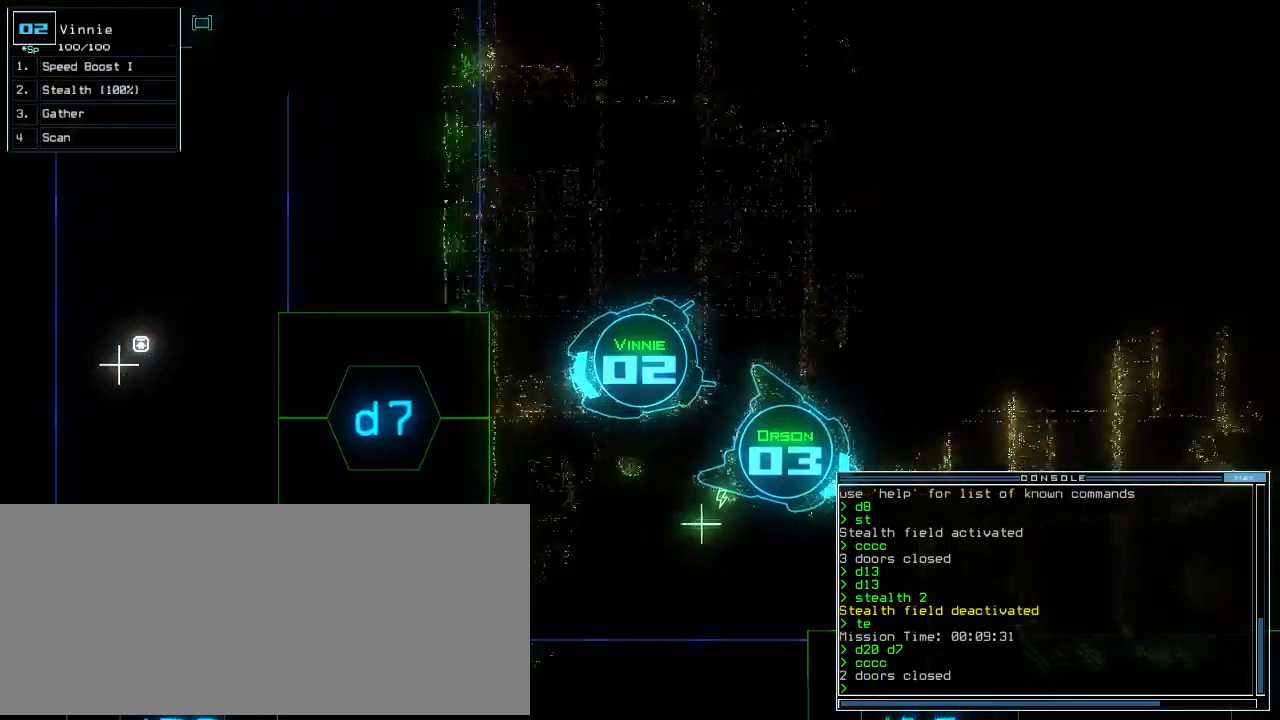
{"keys": ["3", "down"], "events": [[120, "b", "down"], [160, "a", "down"], [220, "b", "up"], [320, "a", "up"], [320, "left", "up"], [320, "space", "down"], [400, "space", "up"], [480, "3", "down"]]}
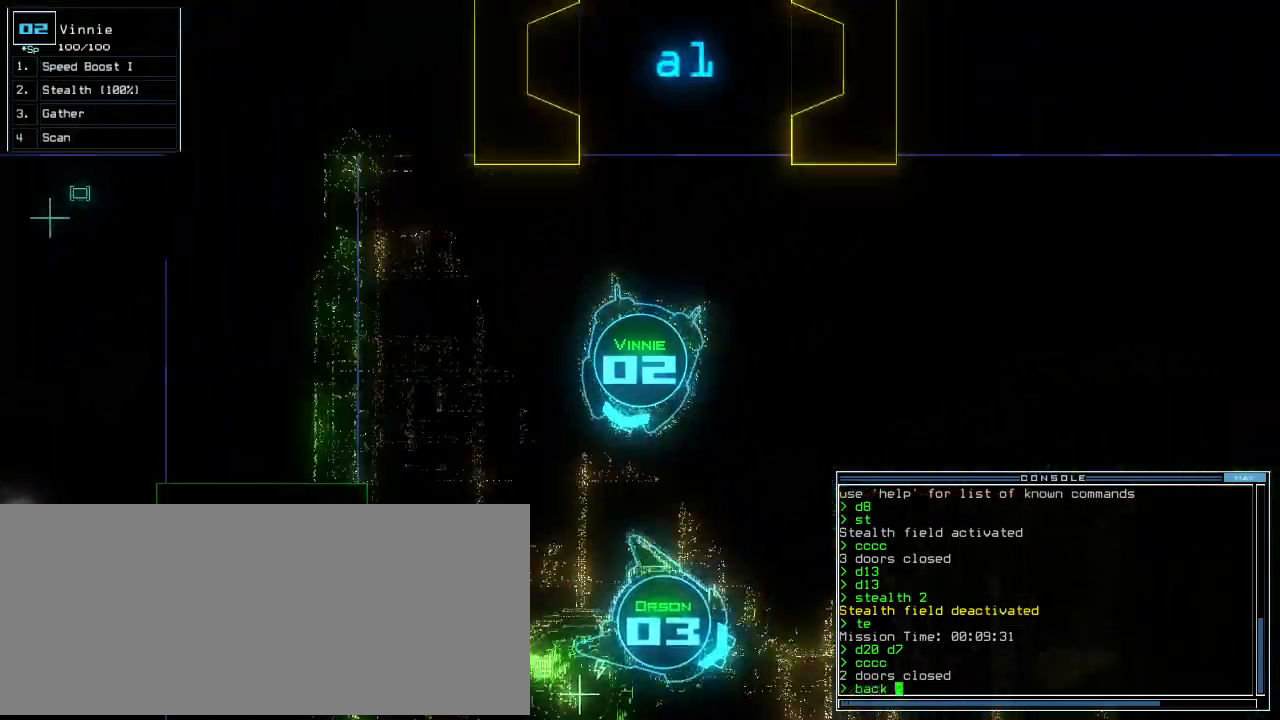
{"keys": ["down"], "events": [[60, "3", "up"], [60, "return", "down"], [160, "return", "up"], [200, "left", "down"], [320, "left", "up"]]}
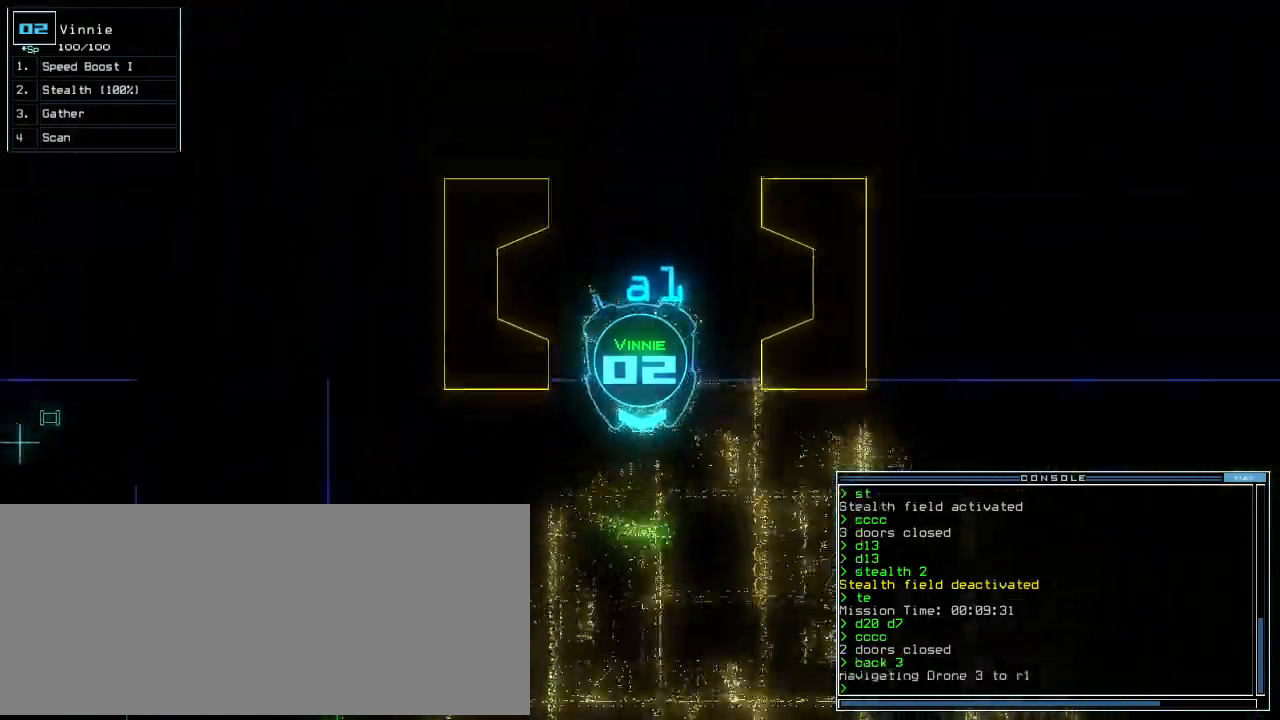
{"keys": ["down"], "events": [[20, "right", "down"], [100, "right", "up"]]}
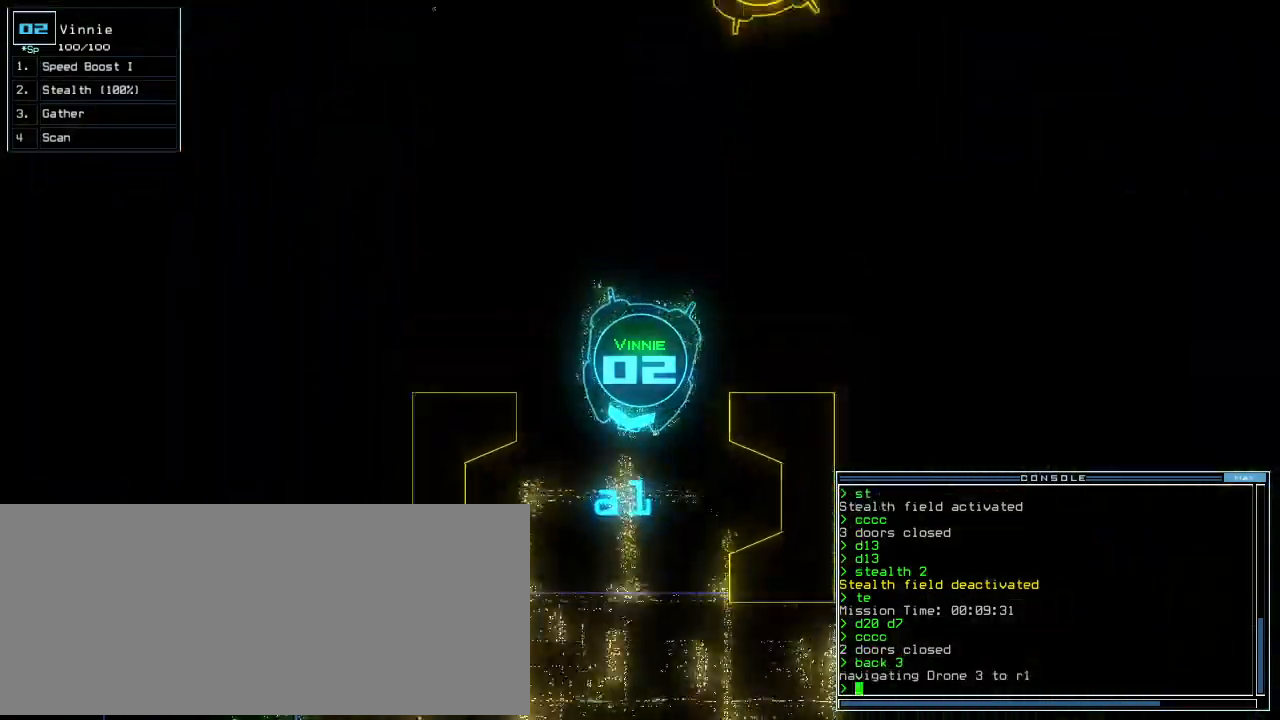
{"keys": ["down"], "events": [[40, "right", "down"], [320, "right", "up"]]}
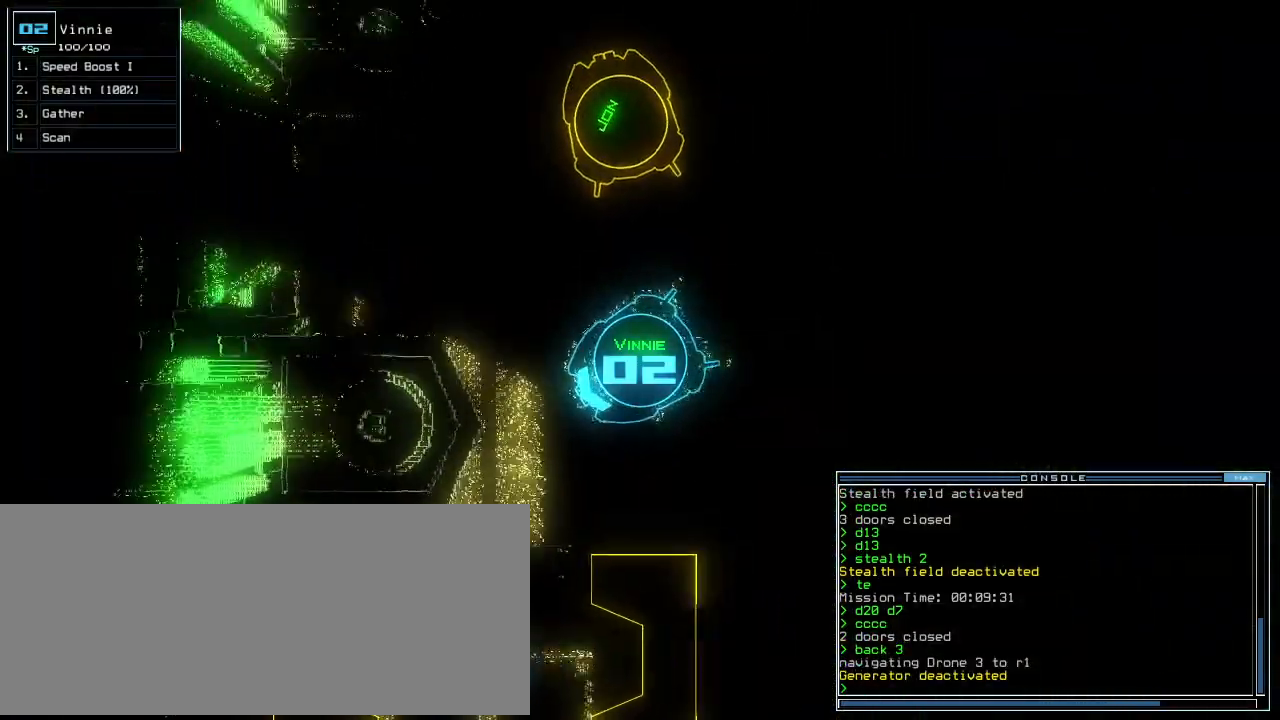
{"keys": [], "events": [[120, "down", "up"], [120, "space", "down"], [180, "space", "up"]]}
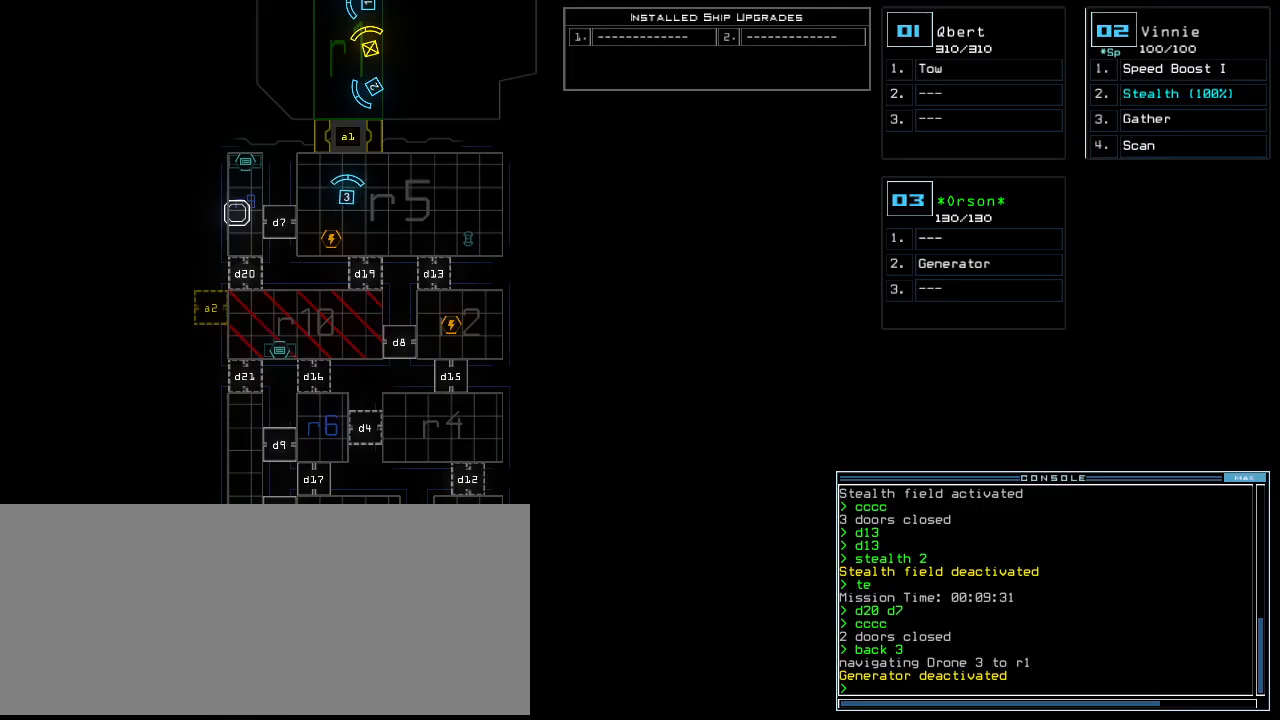
{"keys": [], "events": []}
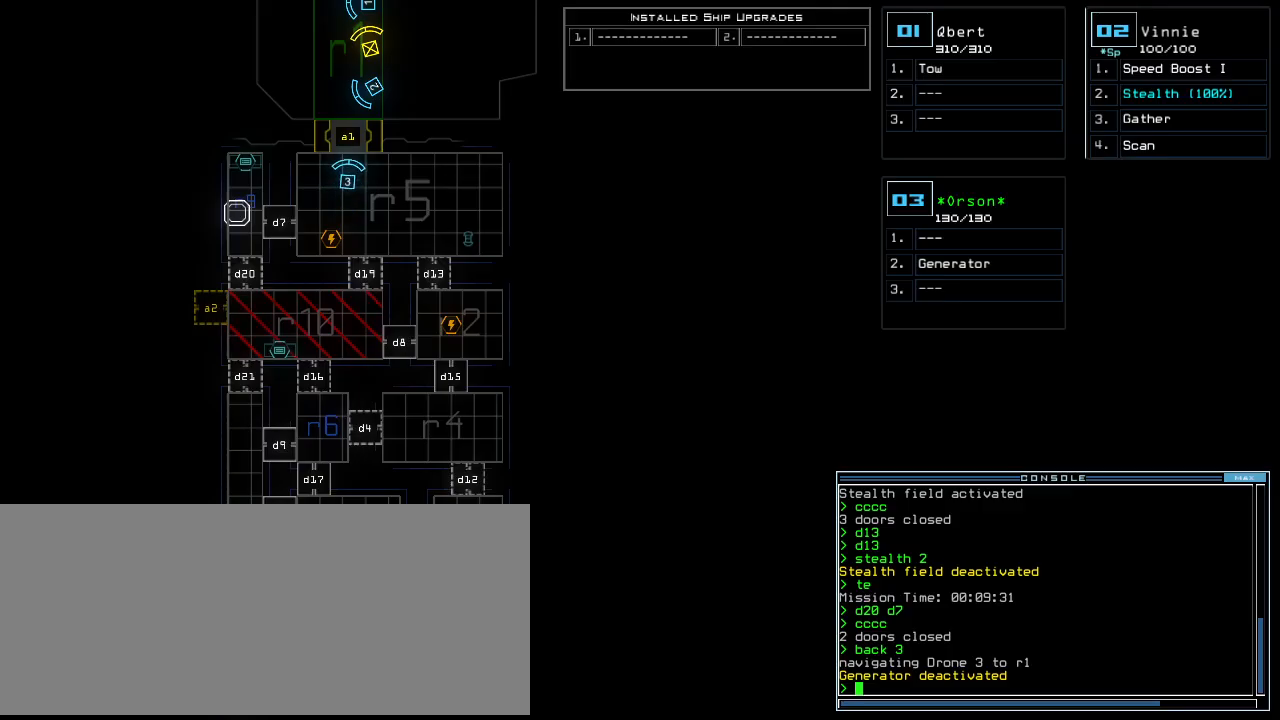
{"keys": [], "events": []}
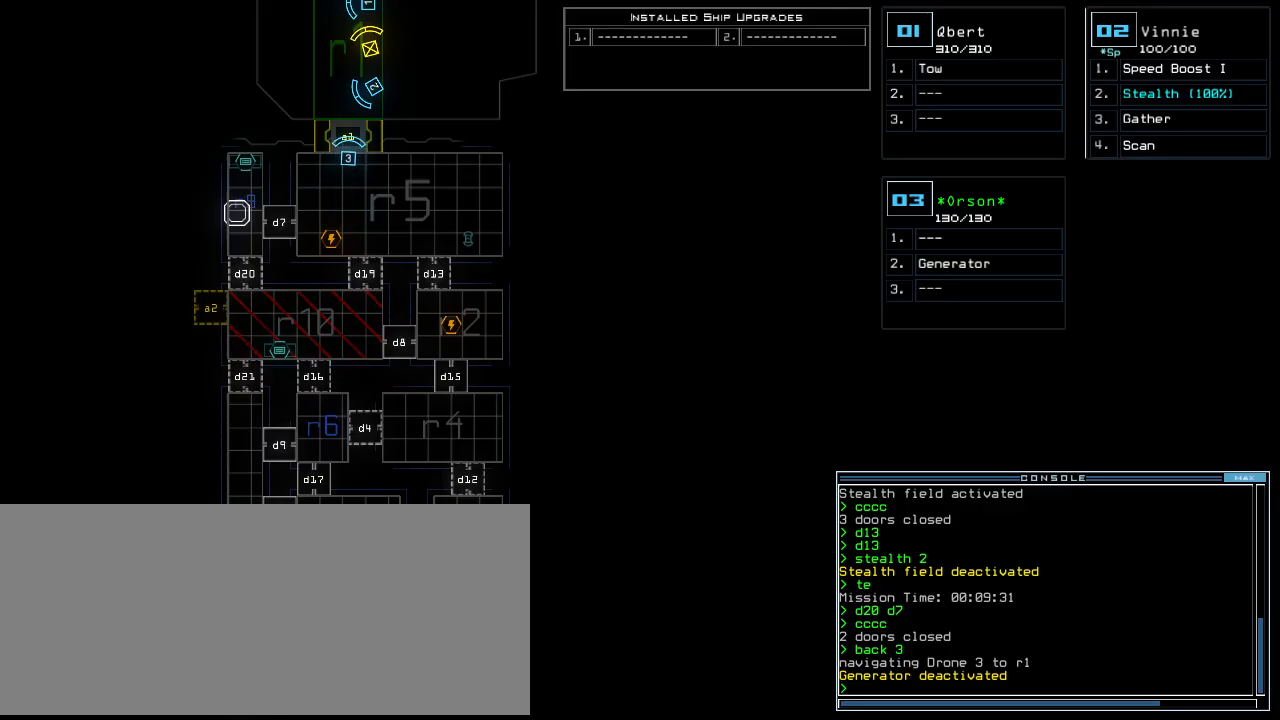
{"keys": ["up"], "events": [[360, "3", "down"], [420, "up", "down"], [440, "3", "up"]]}
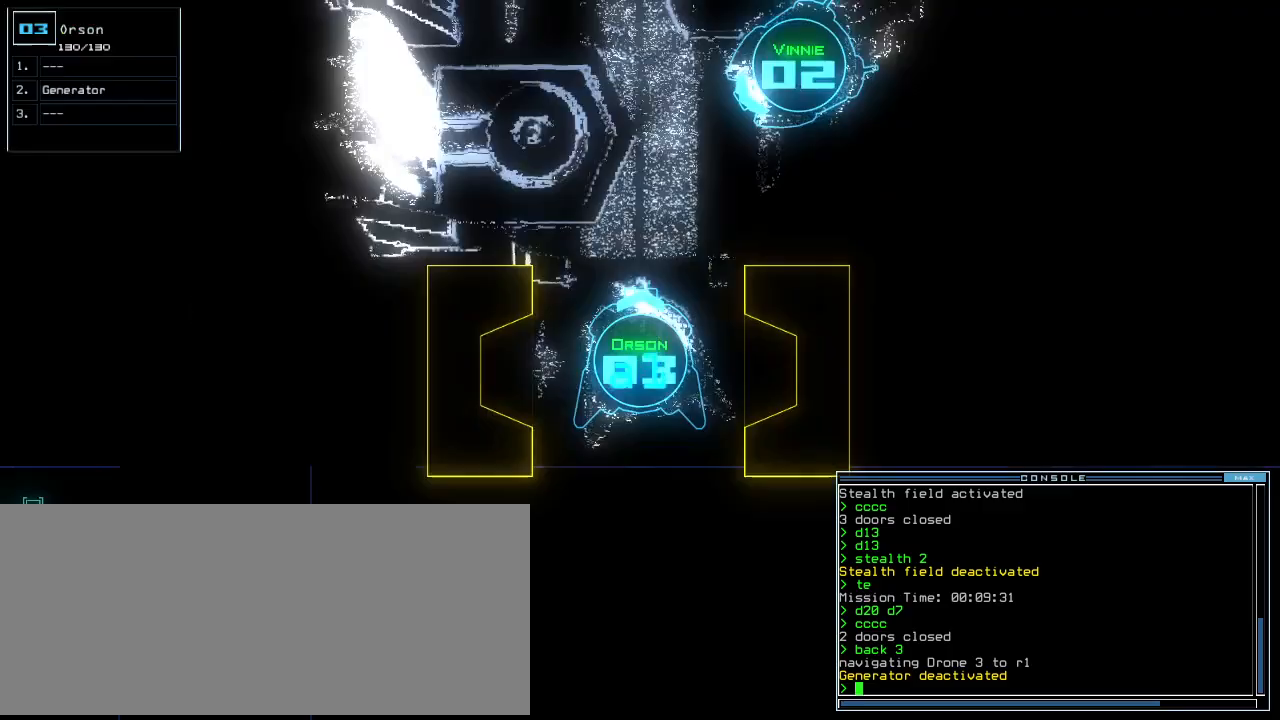
{"keys": ["left"], "events": [[200, "t", "down"], [260, "e", "down"], [300, "t", "up"], [340, "e", "up"], [340, "return", "down"], [380, "return", "up"], [400, "left", "down"], [460, "up", "up"]]}
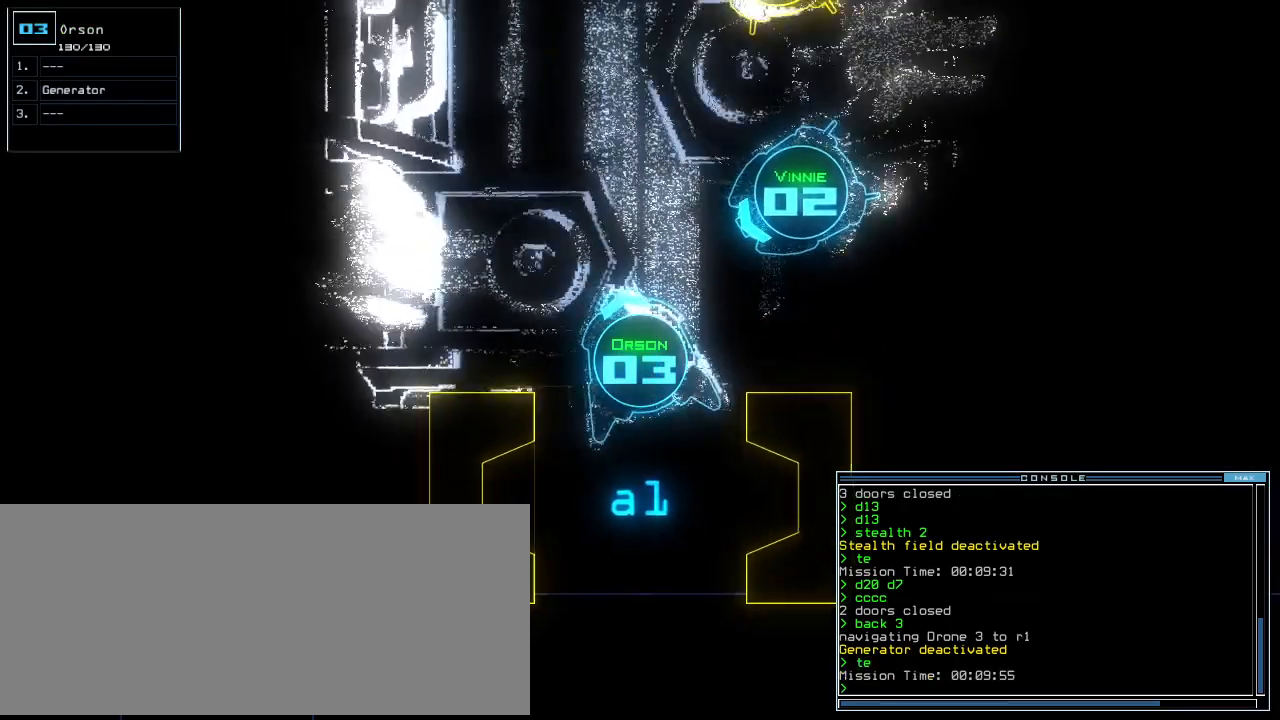
{"keys": ["left"], "events": []}
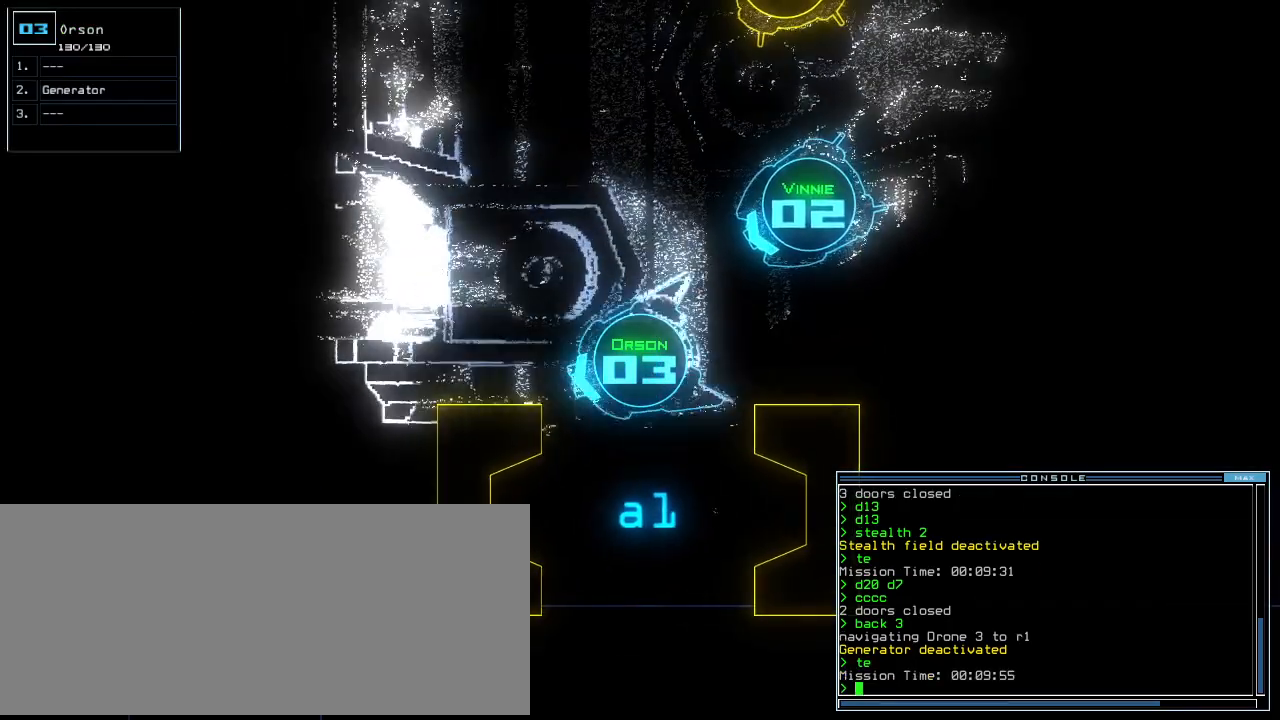
{"keys": [], "events": [[320, "left", "up"]]}
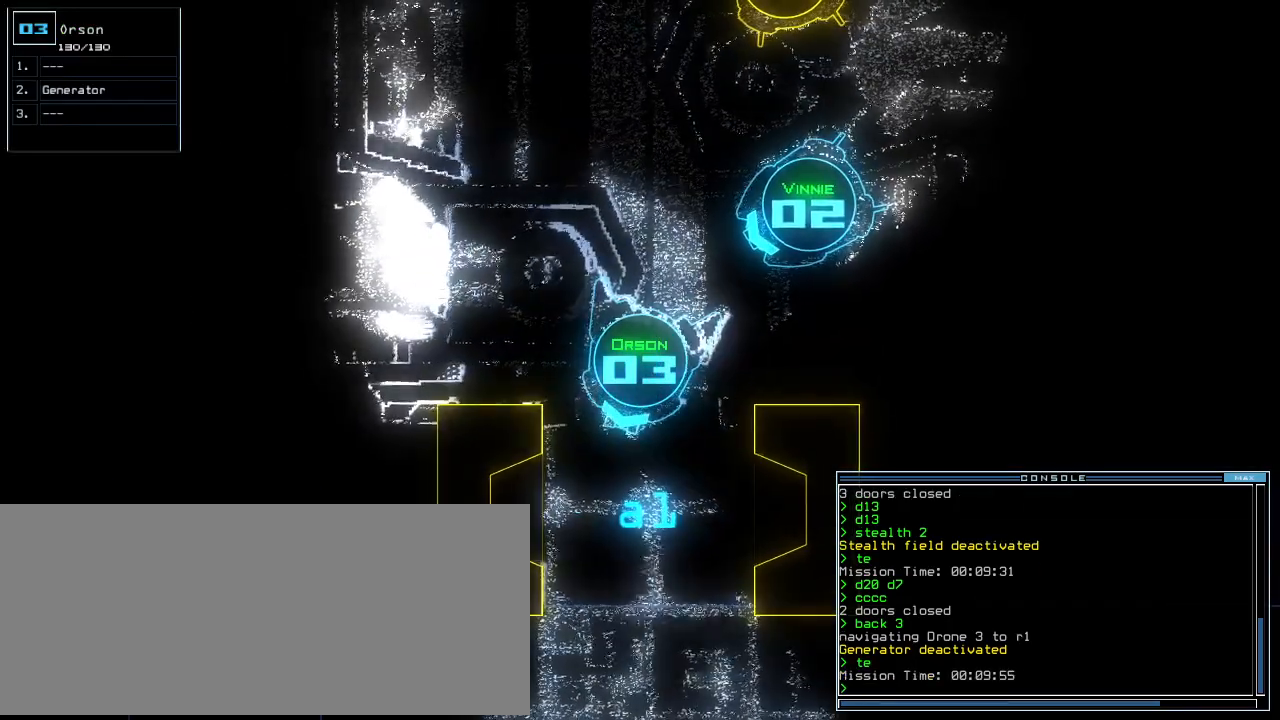
{"keys": [], "events": []}
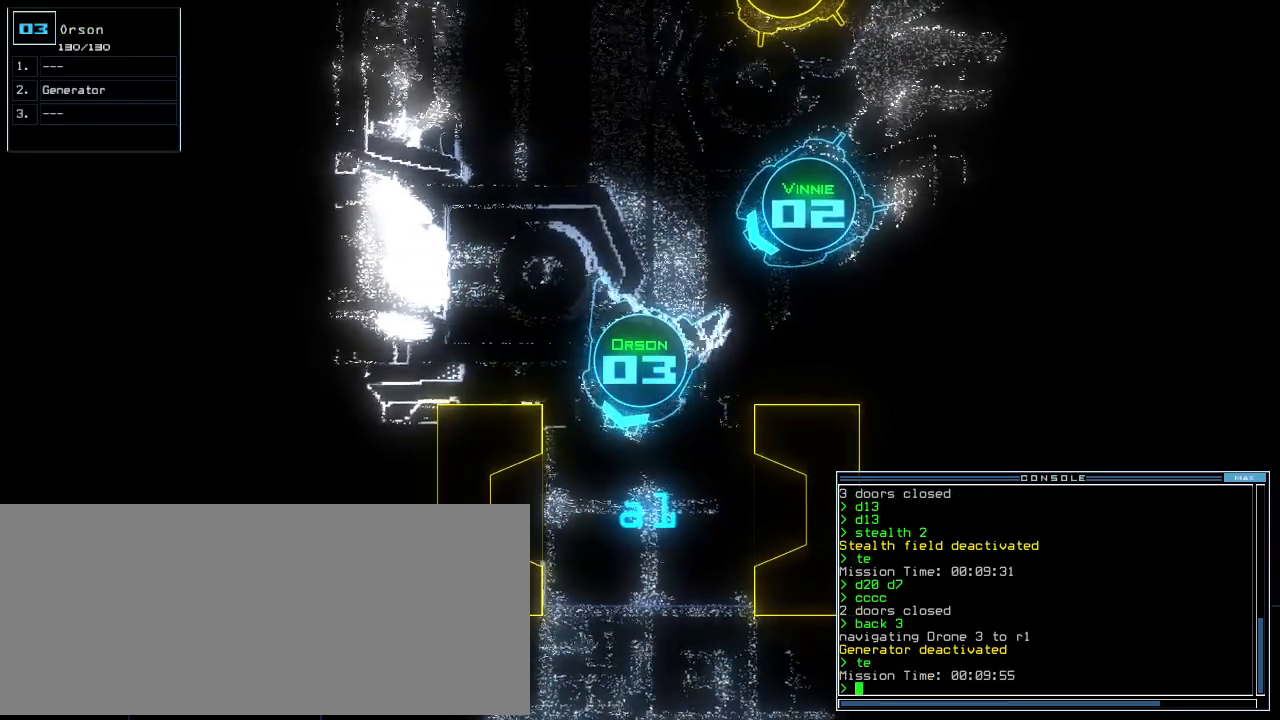
{"keys": ["left", "up"], "events": [[420, "left", "down"], [460, "up", "down"]]}
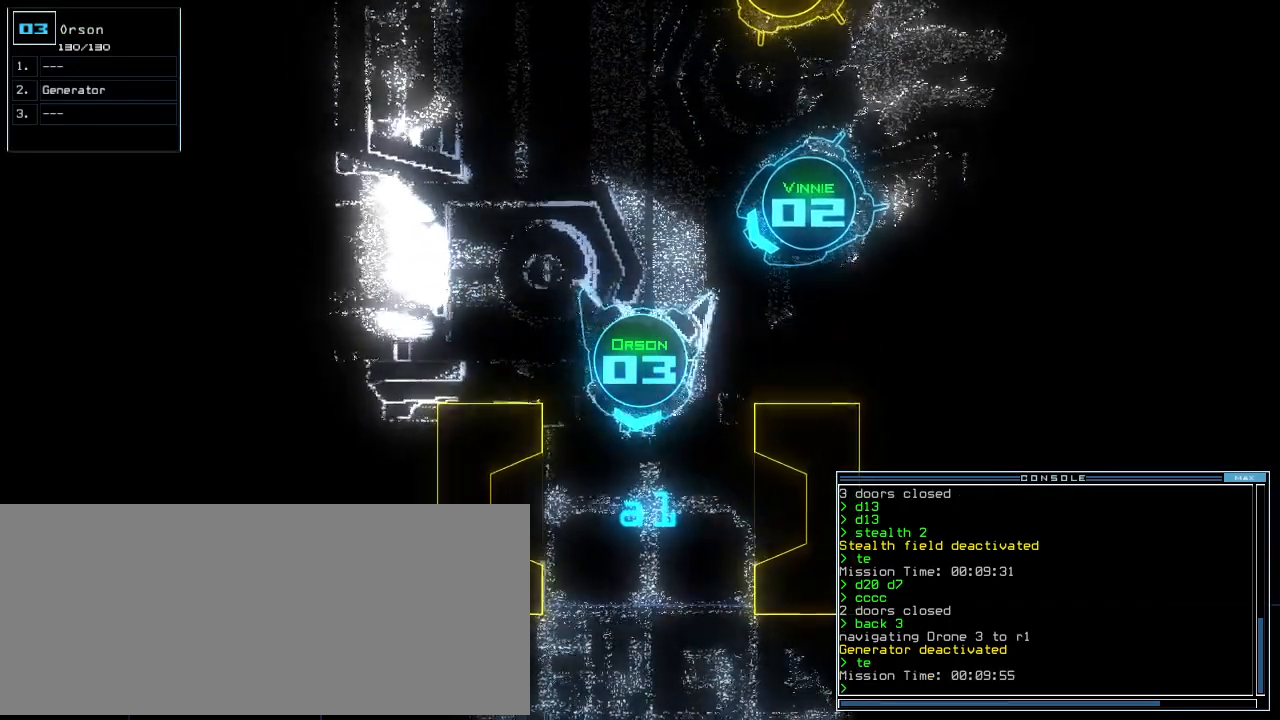
{"keys": [], "events": [[20, "left", "up"], [80, "shift_l", "down"], [100, "up", "up"], [300, "shift_l", "up"], [400, "up", "down"], [500, "up", "up"]]}
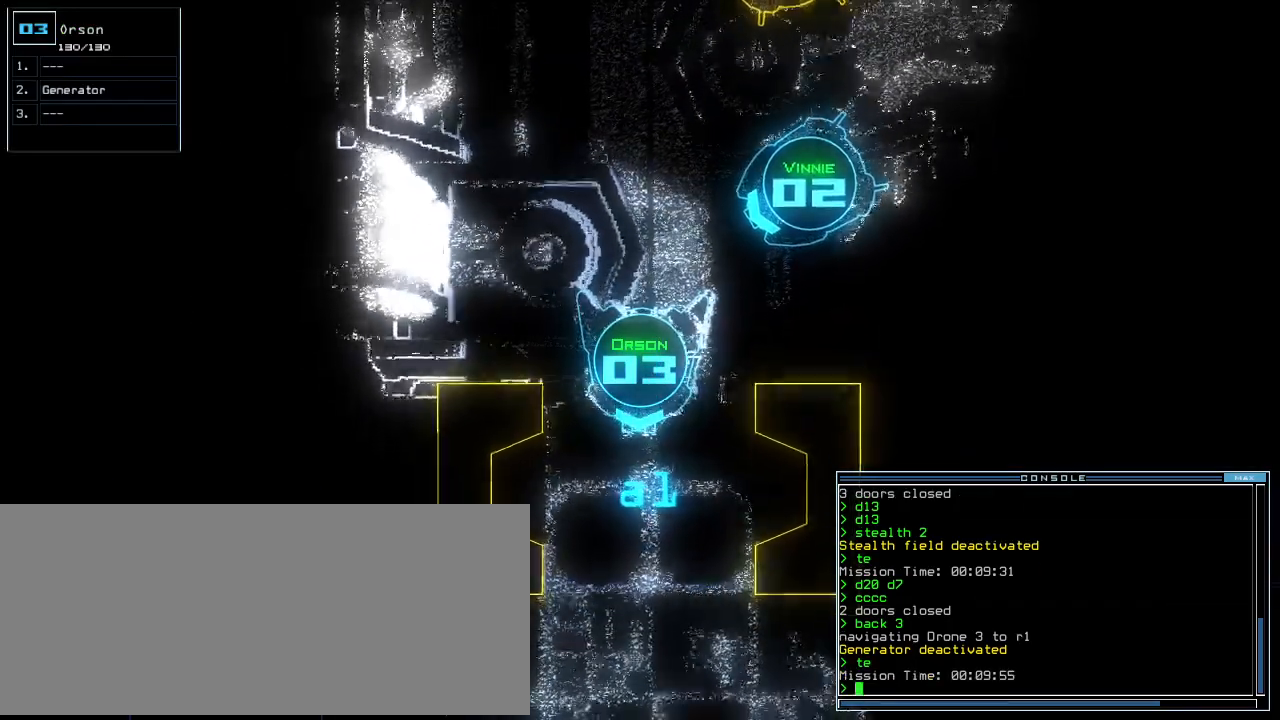
{"keys": ["caps_lock"], "events": [[140, "caps_lock", "down"], [240, "up", "down"], [300, "up", "up"]]}
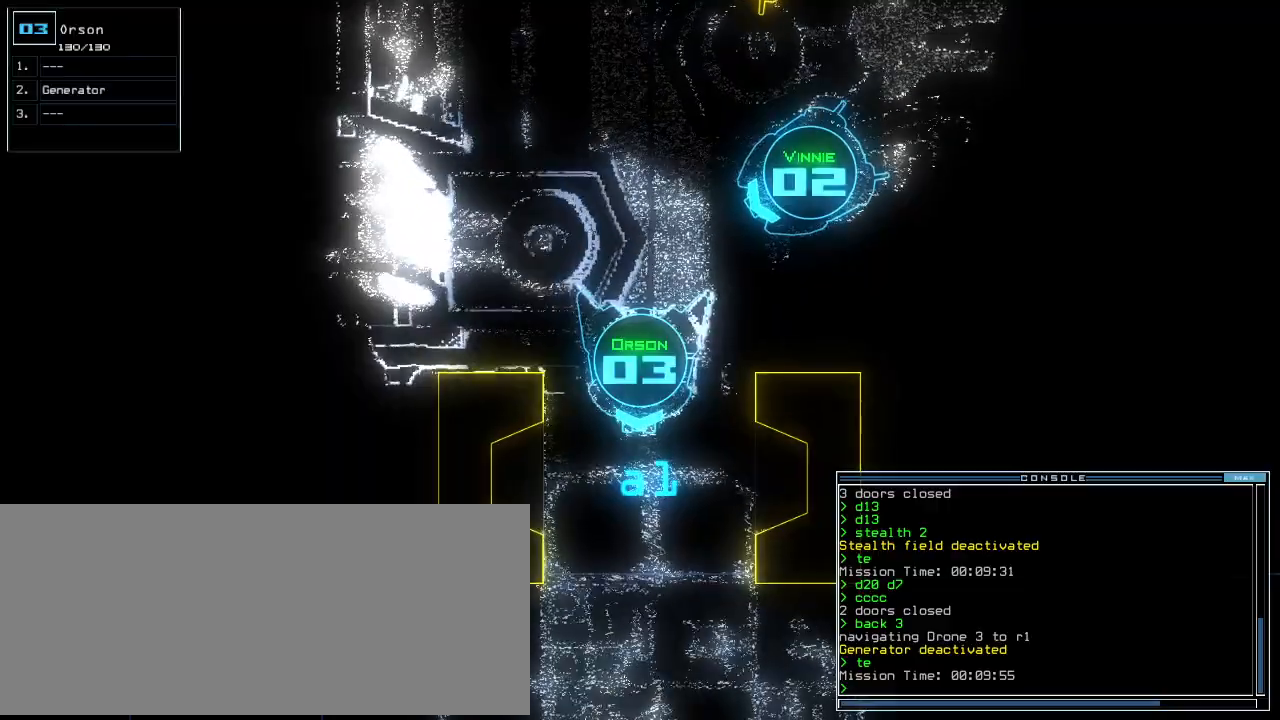
{"keys": ["caps_lock"], "events": [[240, "up", "down"], [280, "left", "down"], [320, "up", "up"], [340, "left", "up"]]}
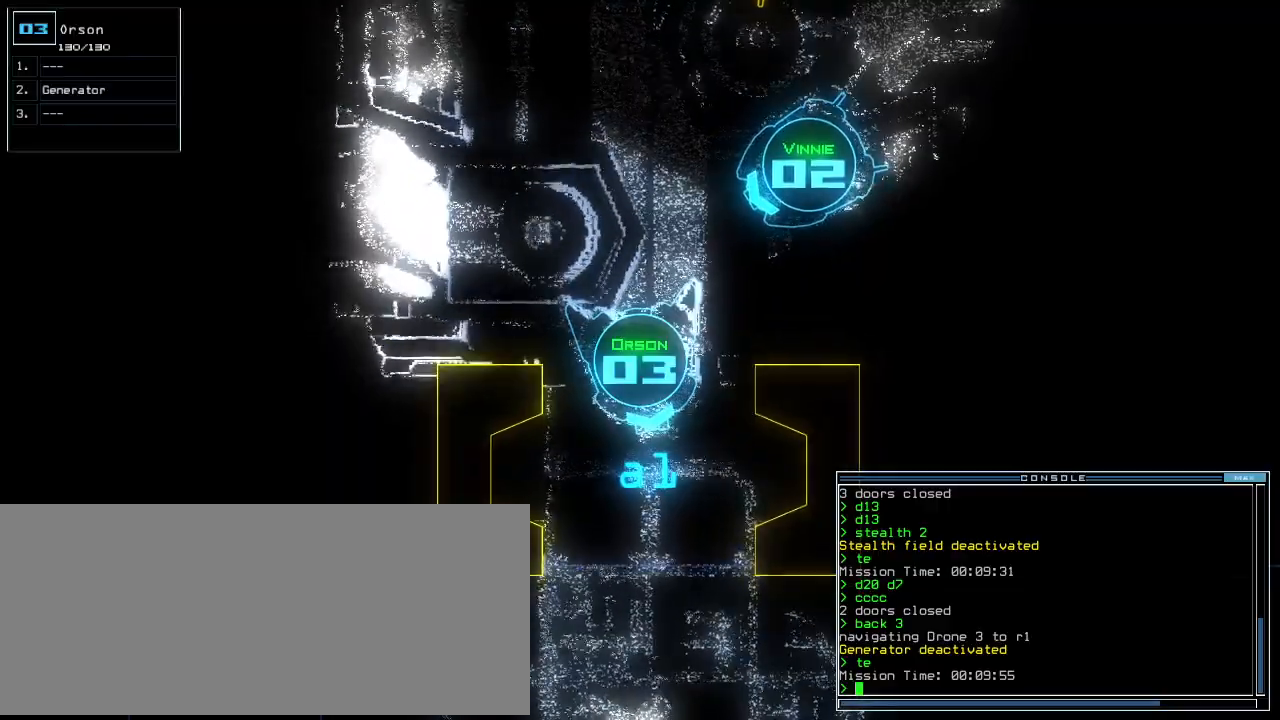
{"keys": ["up"], "events": [[180, "up", "down"], [200, "caps_lock", "up"], [340, "tab", "down"], [380, "up", "up"], [440, "up", "down"], [480, "tab", "up"]]}